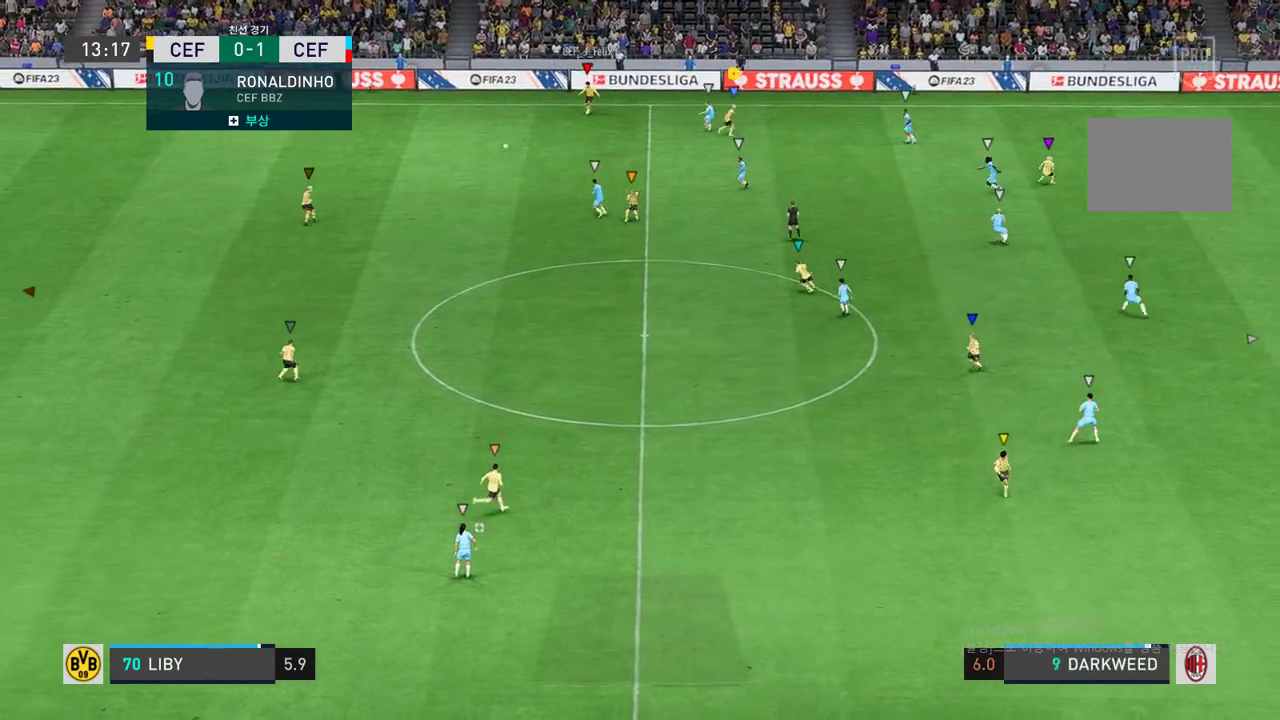
Gameplay with a controller (Xbox layout); each line is a JSON object with the inputs held at the frame after it. "events" lists button and stick changes between this image and that frame as [ms after this image, input, new state], when the widget could be followed in between. Not read: L3 R2 R3.
{"buttons": [], "left_stick": "center", "right_stick": "center", "events": [[350, "left_stick", "center"]]}
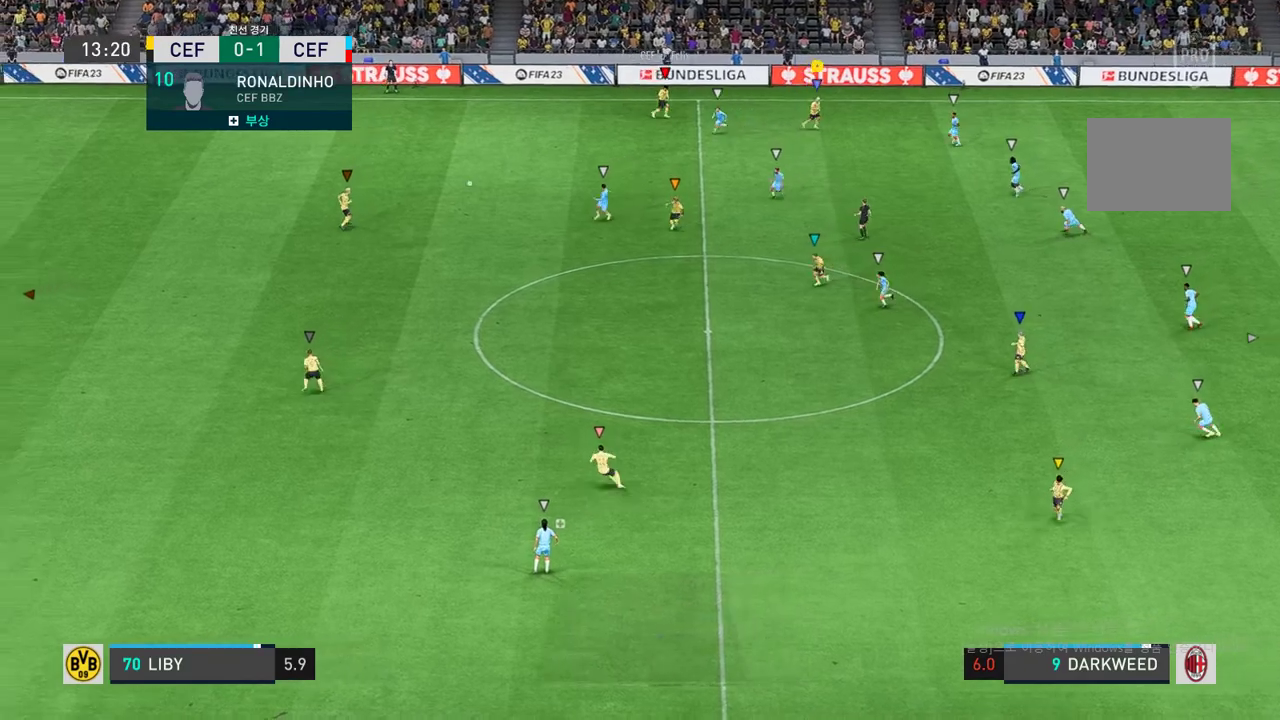
{"buttons": [], "left_stick": "center", "right_stick": "center", "events": [[17, "left_stick", "right"], [317, "left_stick", "center"]]}
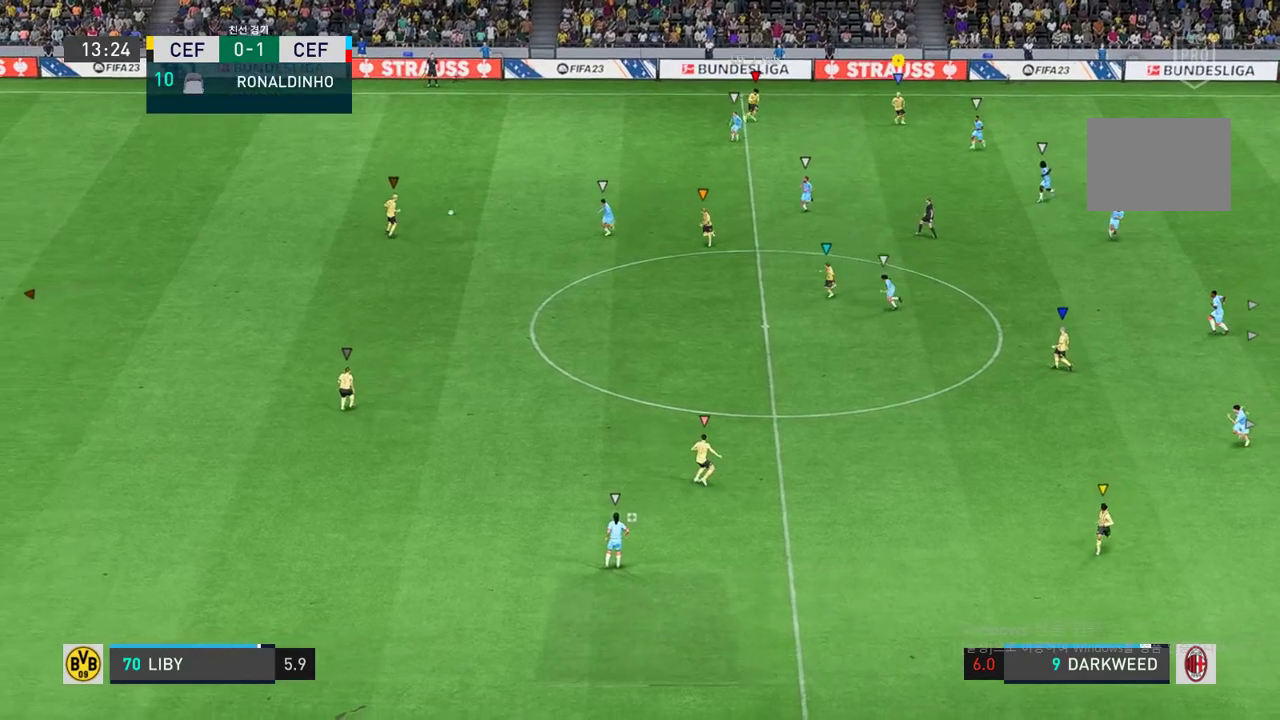
{"buttons": ["L2"], "left_stick": "left", "right_stick": "center", "events": [[33, "left_stick", "left"], [250, "L2", "down"]]}
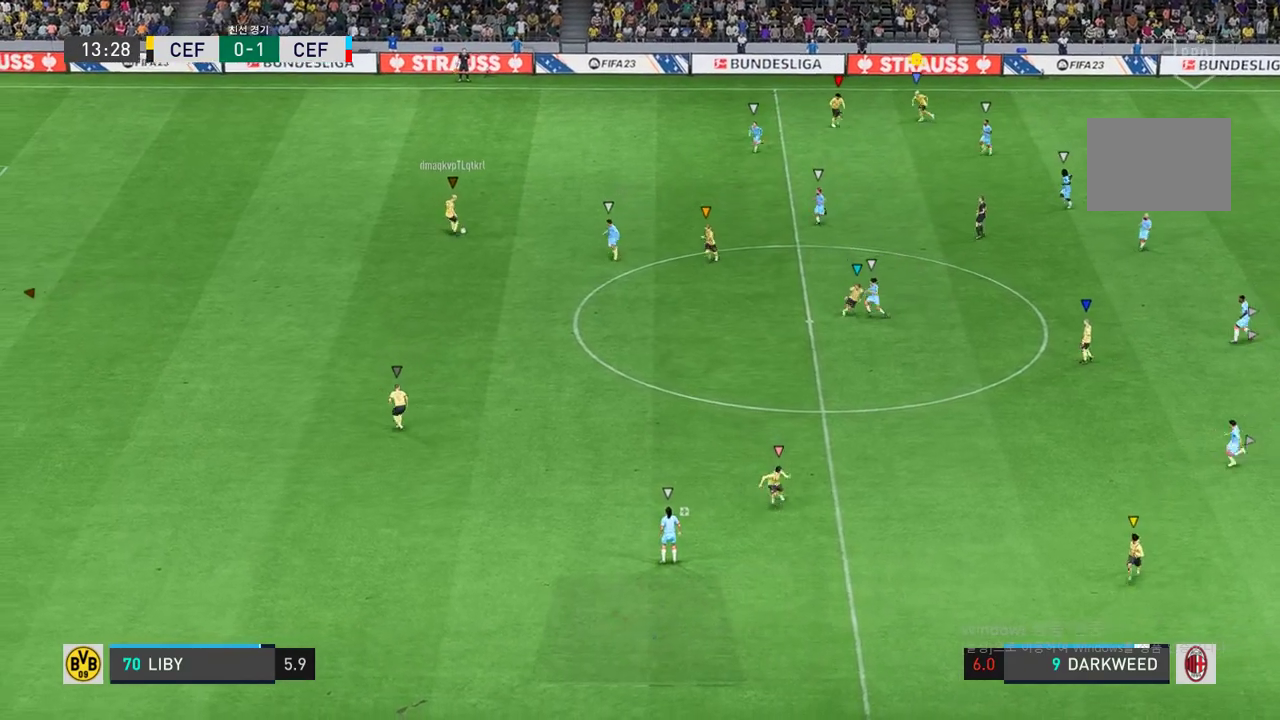
{"buttons": [], "left_stick": "down-left", "right_stick": "center", "events": [[300, "L2", "up"], [350, "left_stick", "down-left"]]}
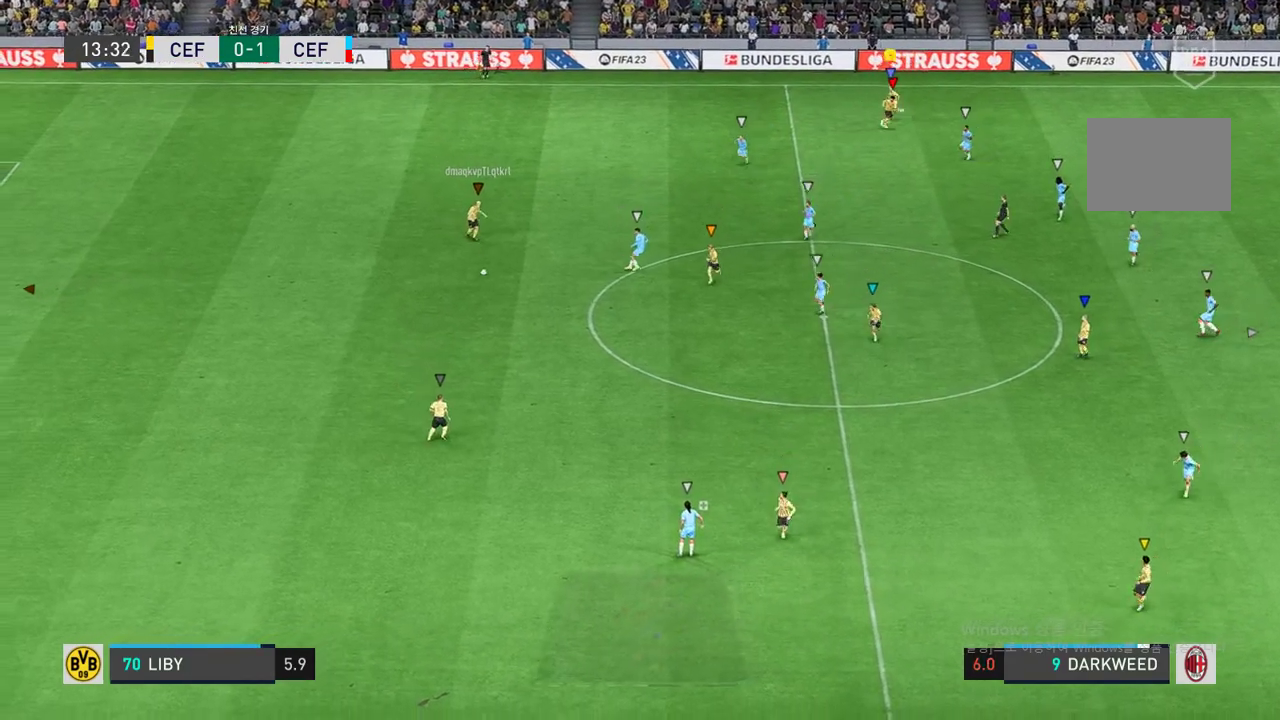
{"buttons": [], "left_stick": "down-left", "right_stick": "center", "events": []}
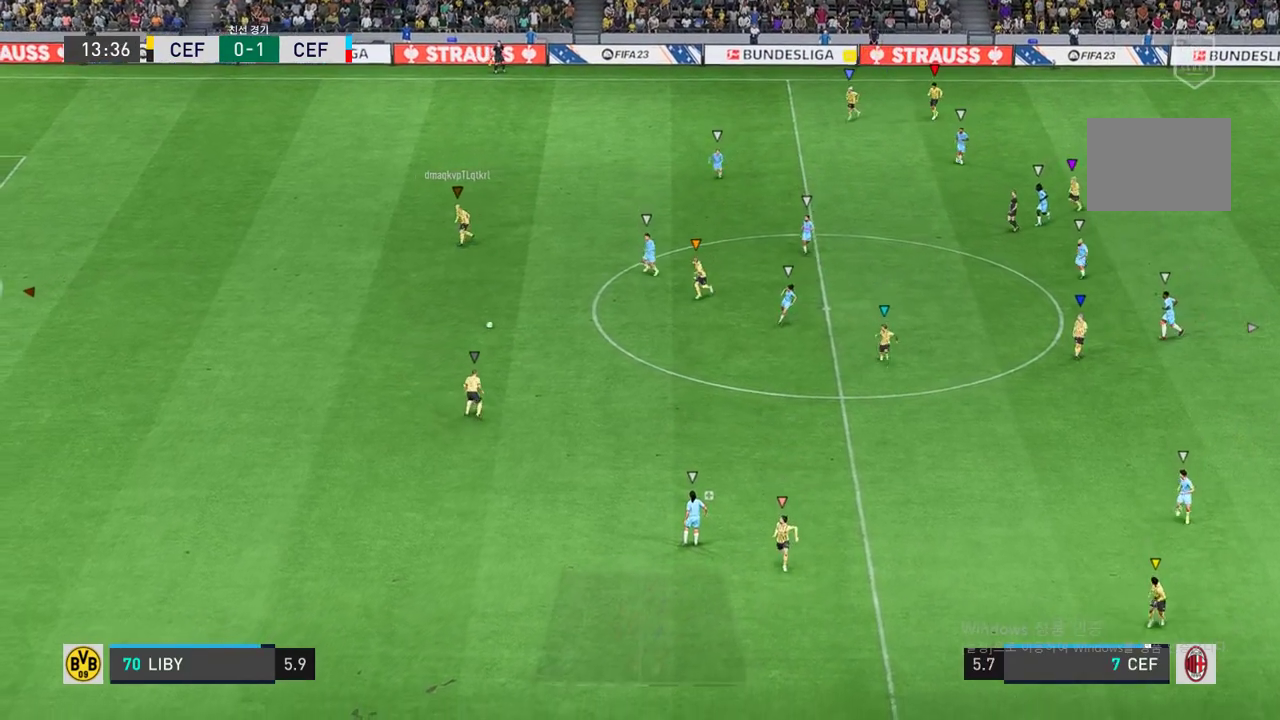
{"buttons": ["L2"], "left_stick": "left", "right_stick": "center", "events": [[83, "L2", "down"], [300, "left_stick", "left"]]}
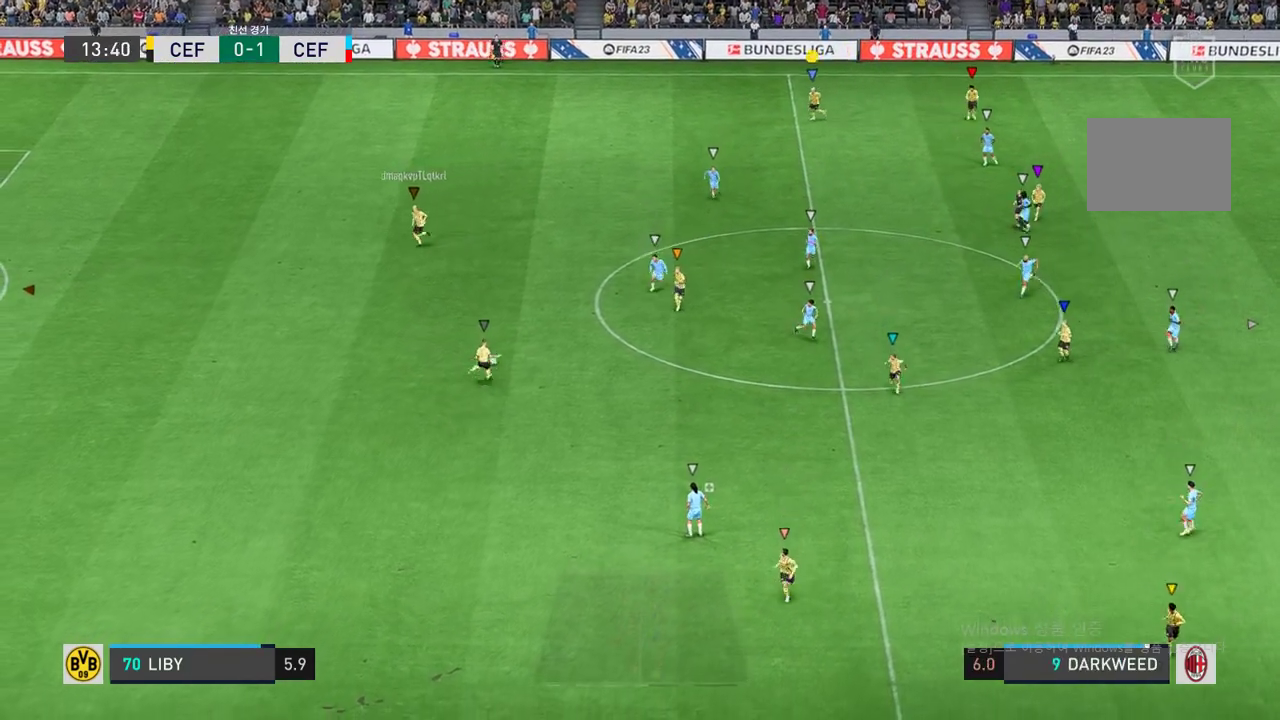
{"buttons": [], "left_stick": "left", "right_stick": "center", "events": [[333, "L2", "up"]]}
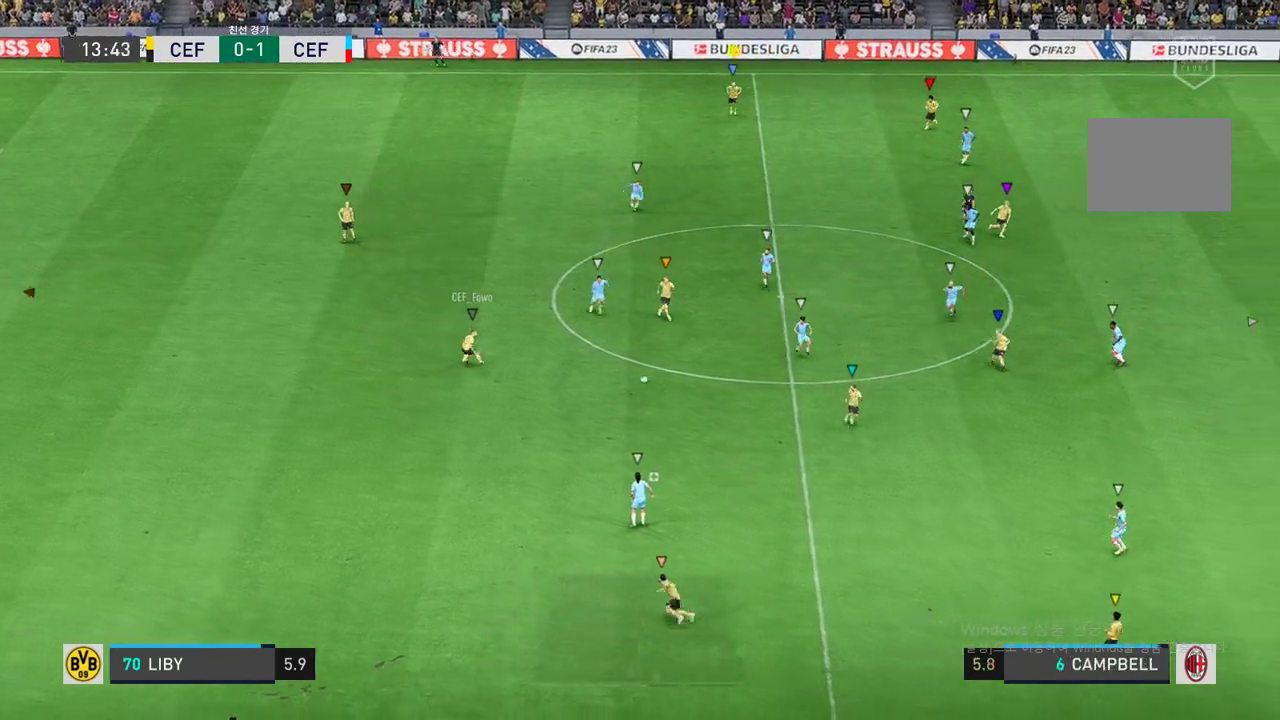
{"buttons": ["L2"], "left_stick": "up-right", "right_stick": "center", "events": [[167, "left_stick", "up-left"], [233, "L2", "down"], [300, "left_stick", "up-right"]]}
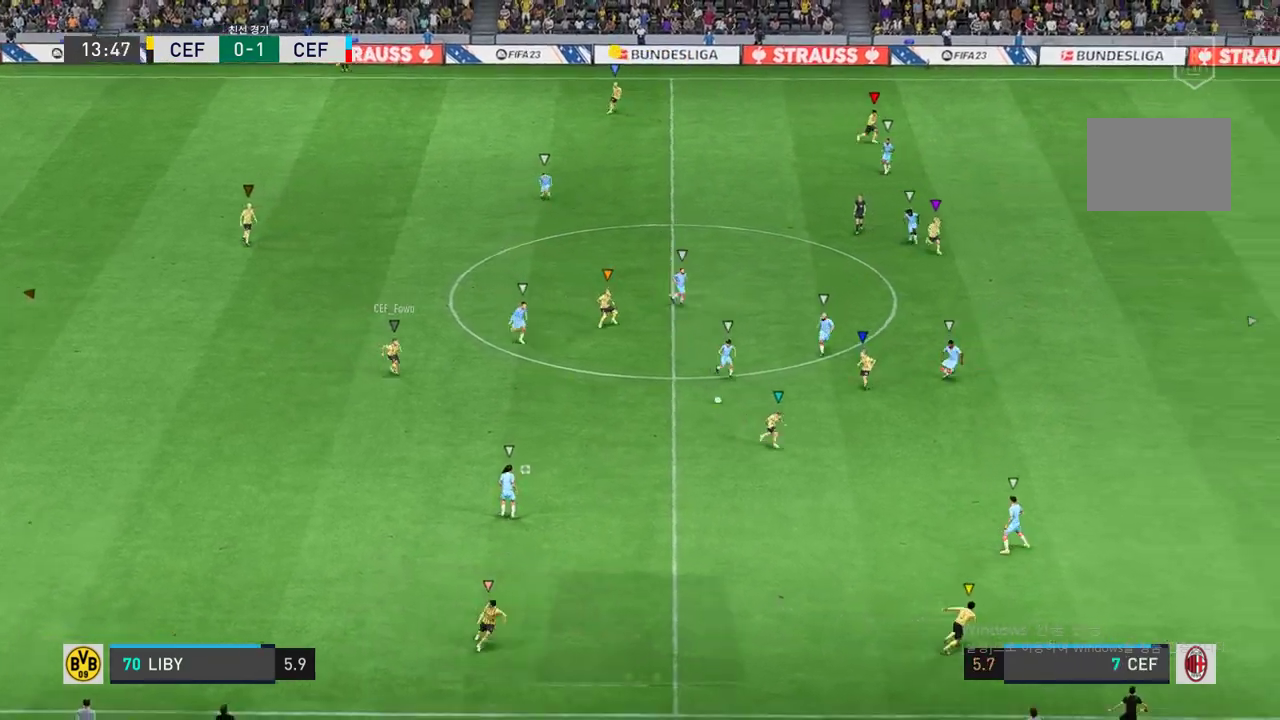
{"buttons": [], "left_stick": "up-right", "right_stick": "center", "events": [[317, "L2", "up"]]}
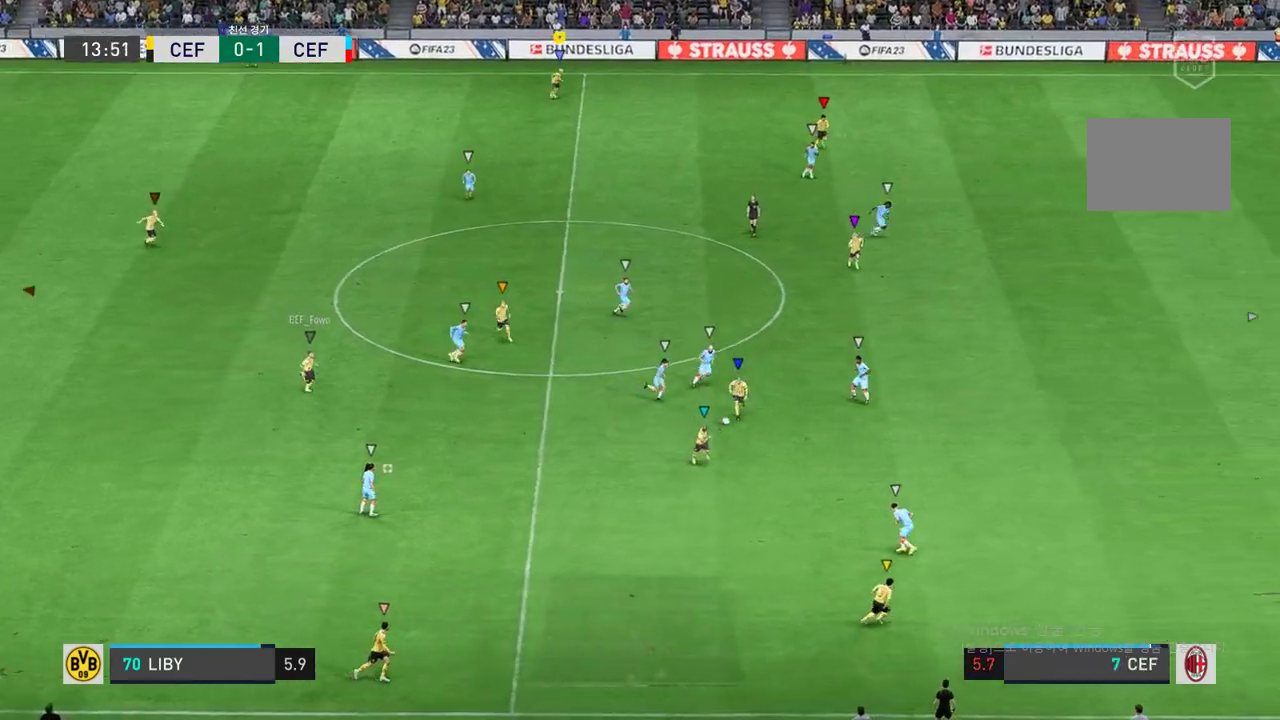
{"buttons": [], "left_stick": "down-right", "right_stick": "center", "events": [[100, "left_stick", "right"], [217, "left_stick", "down-right"]]}
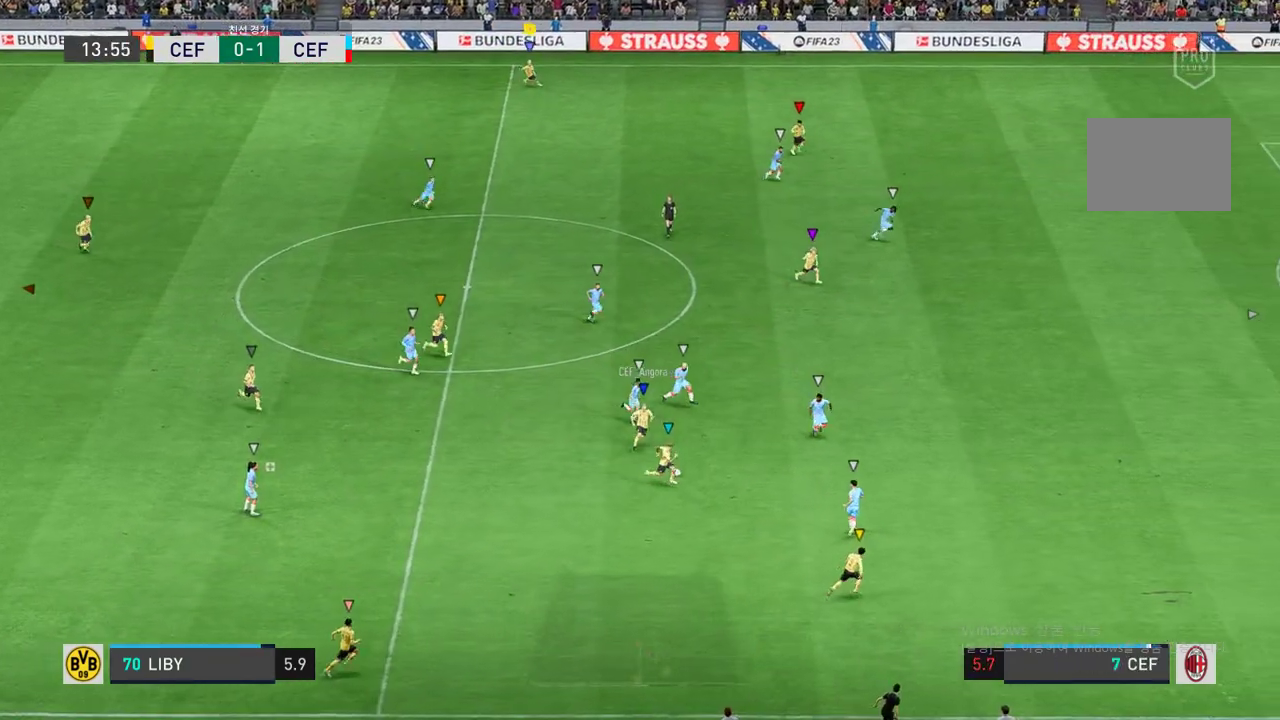
{"buttons": [], "left_stick": "down-right", "right_stick": "center", "events": []}
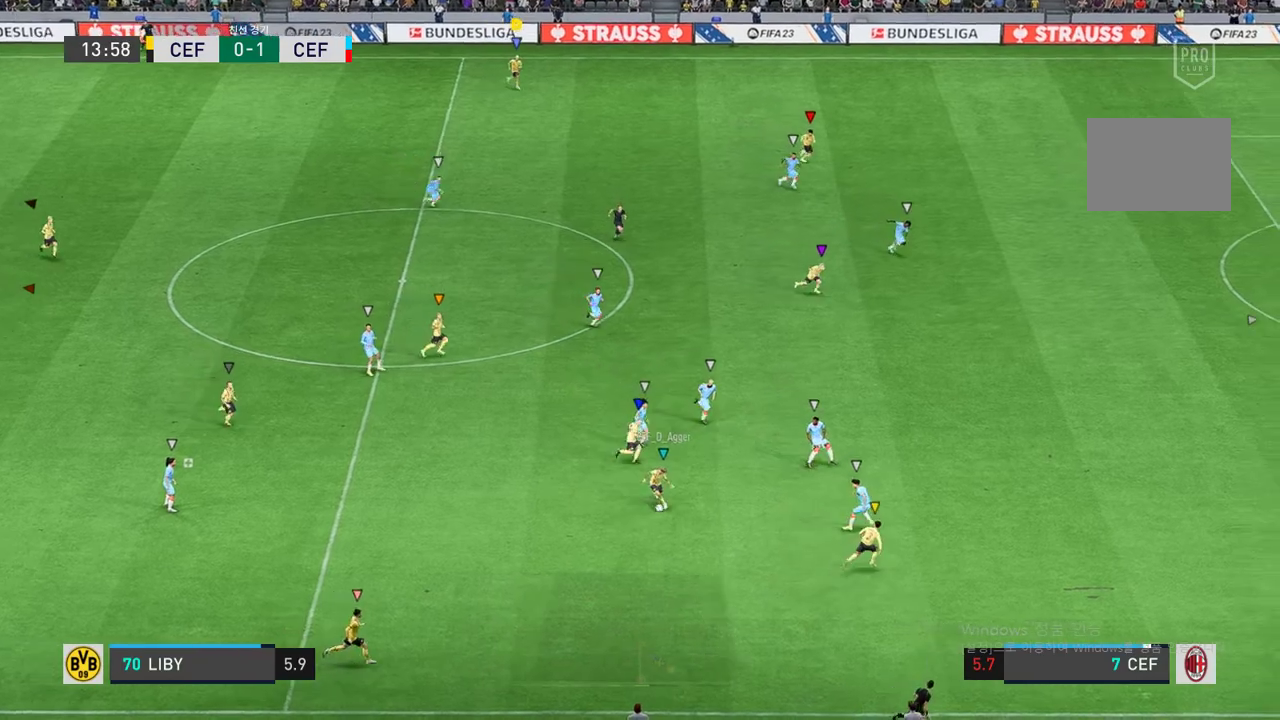
{"buttons": [], "left_stick": "down-right", "right_stick": "center", "events": []}
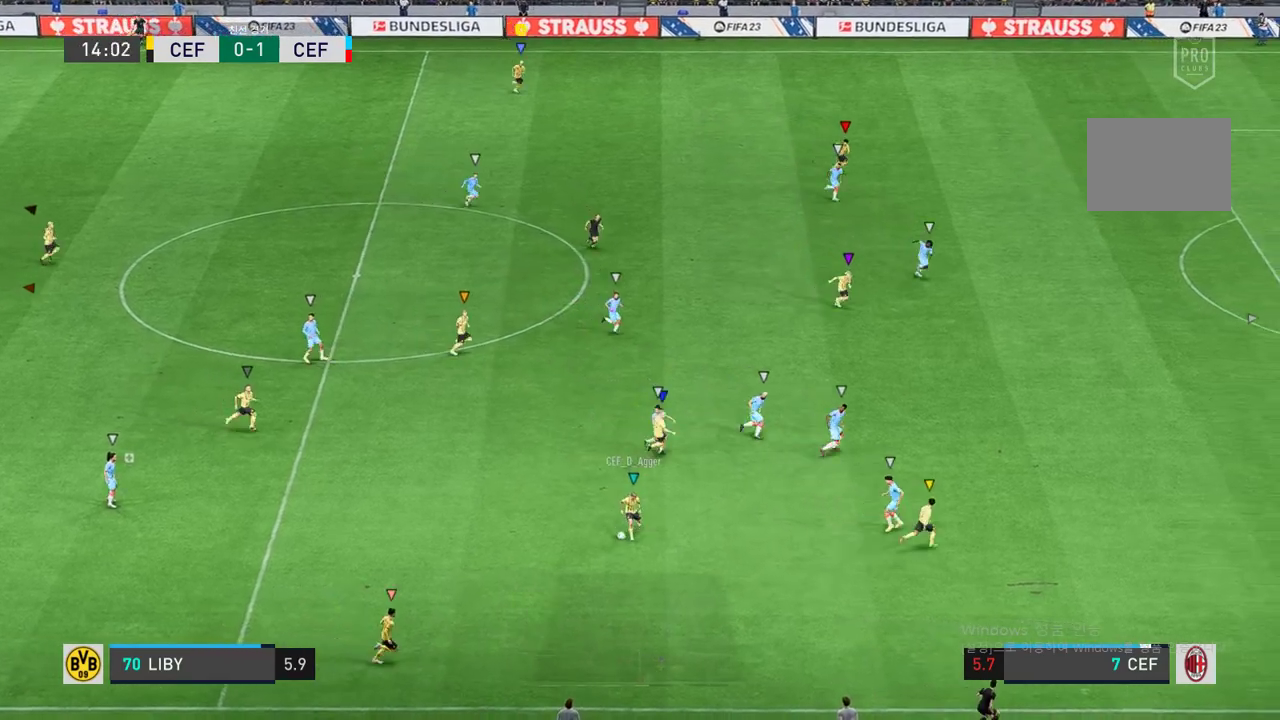
{"buttons": [], "left_stick": "down-right", "right_stick": "center", "events": []}
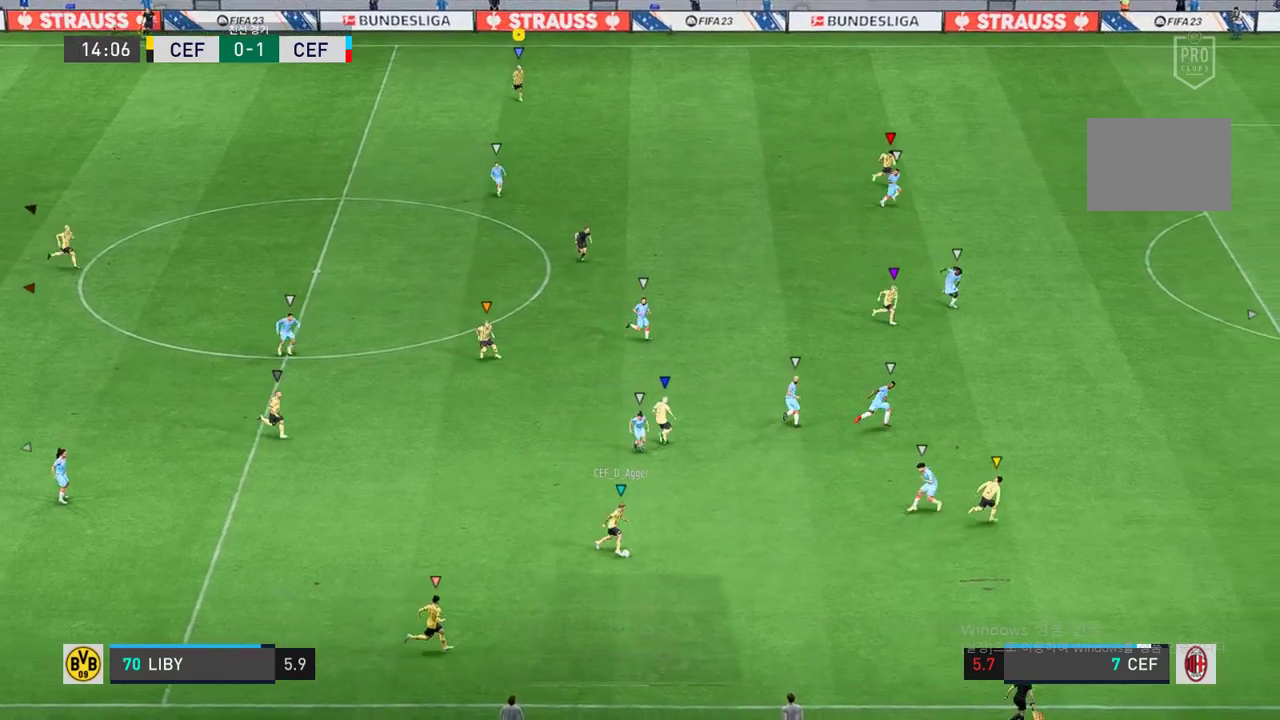
{"buttons": [], "left_stick": "down-right", "right_stick": "center", "events": []}
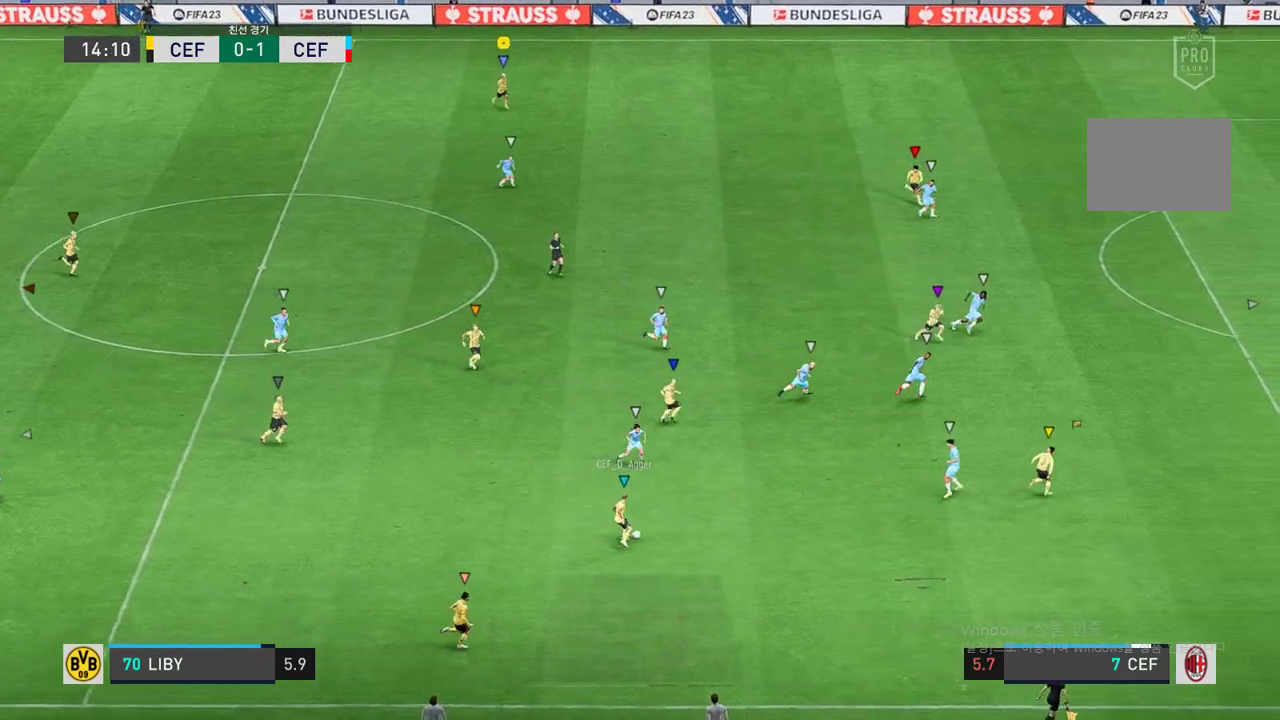
{"buttons": [], "left_stick": "down-right", "right_stick": "center", "events": []}
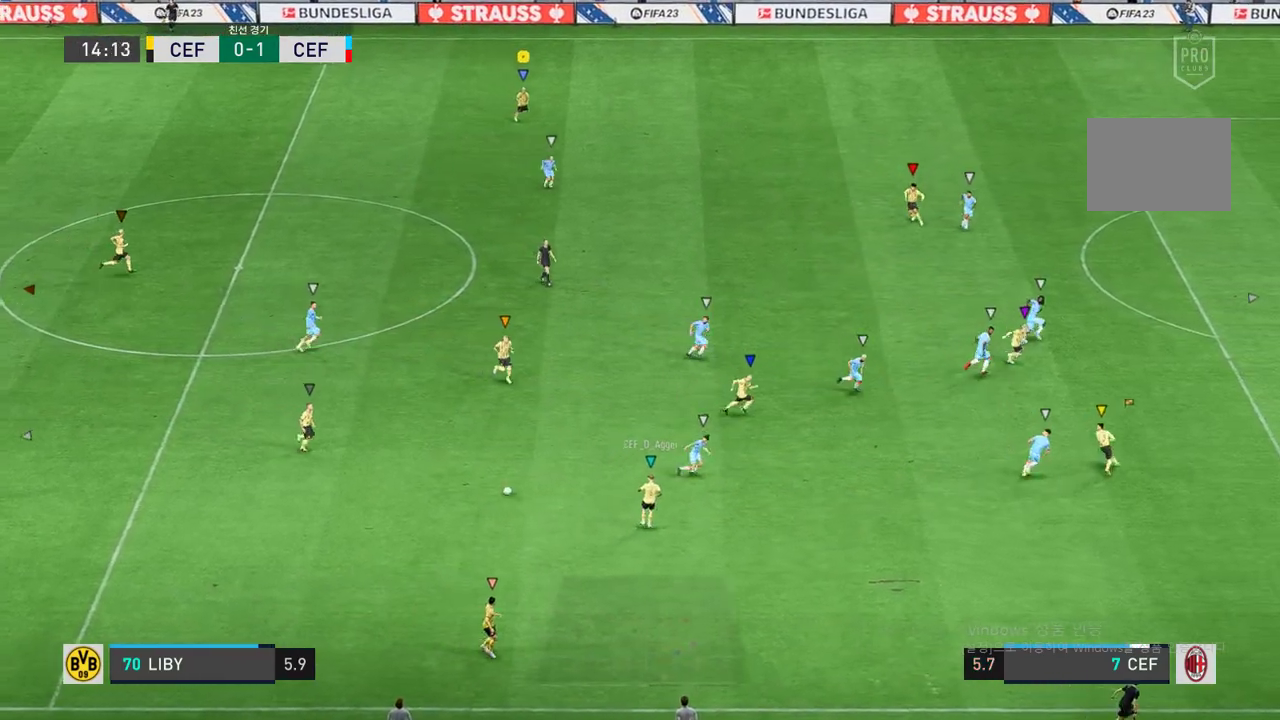
{"buttons": [], "left_stick": "down-right", "right_stick": "center", "events": []}
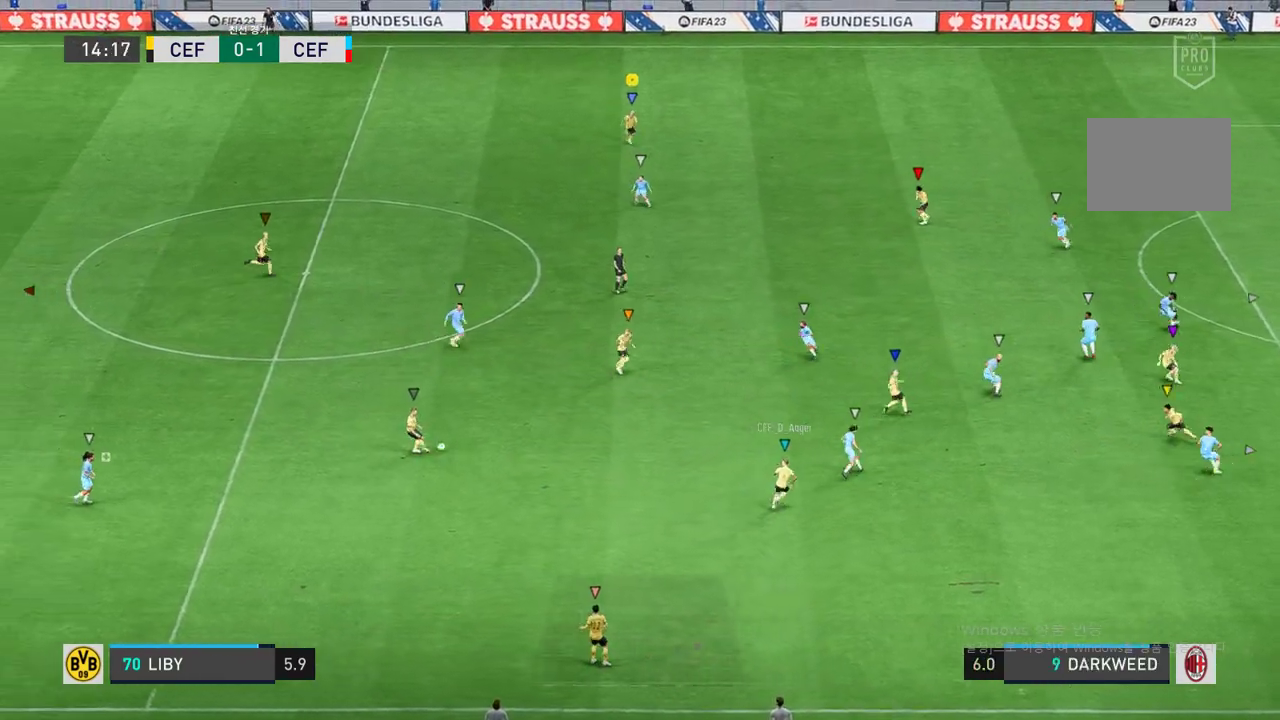
{"buttons": [], "left_stick": "up", "right_stick": "center", "events": [[17, "left_stick", "center"], [67, "left_stick", "up"]]}
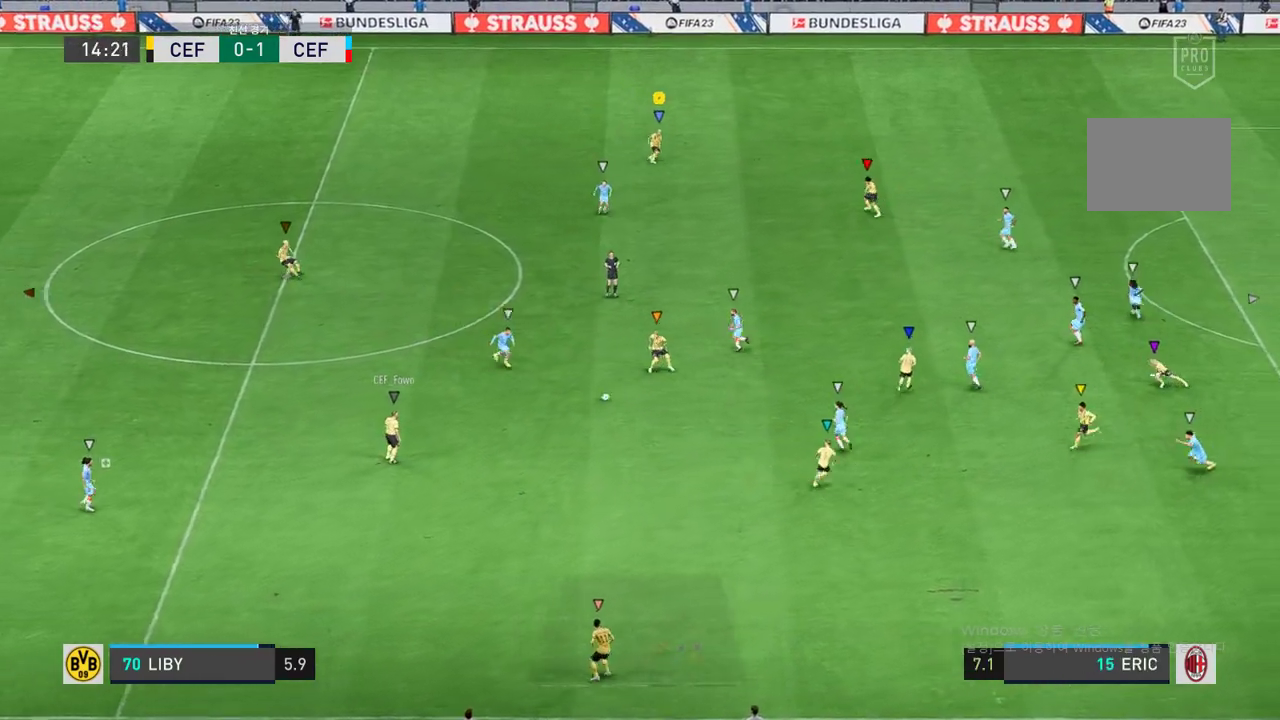
{"buttons": [], "left_stick": "up", "right_stick": "center", "events": []}
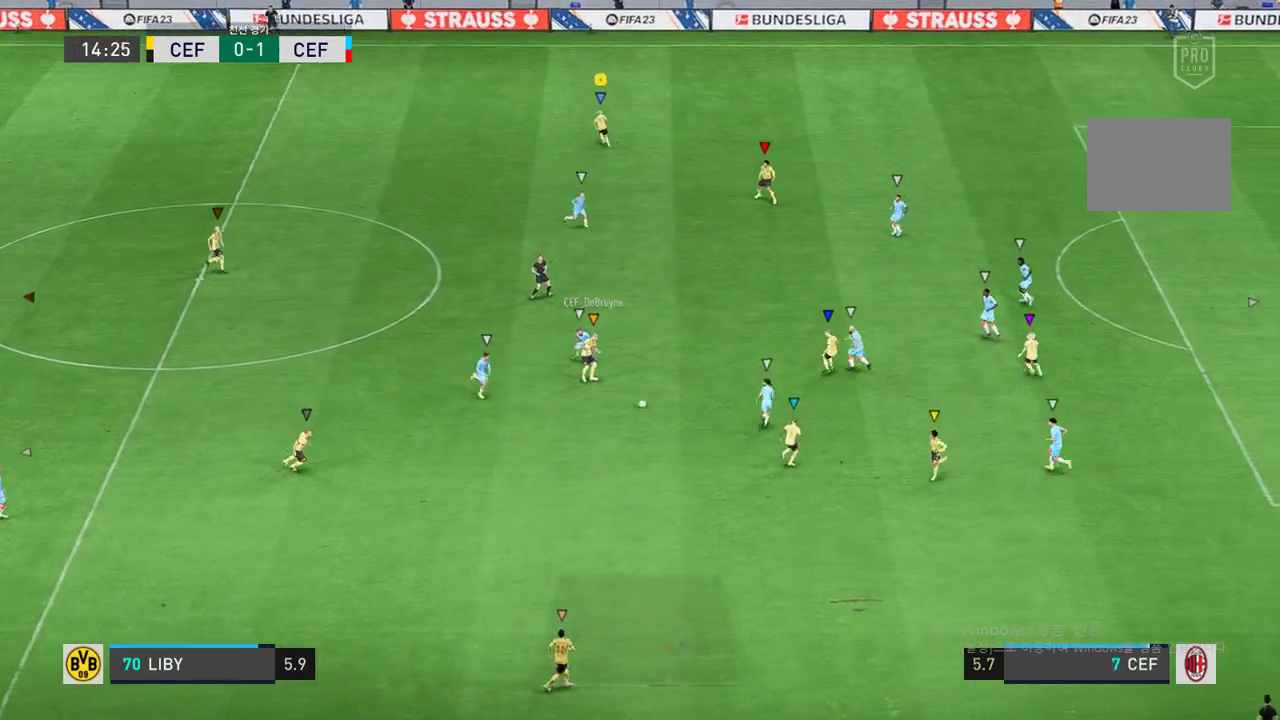
{"buttons": [], "left_stick": "center", "right_stick": "center", "events": [[67, "left_stick", "center"]]}
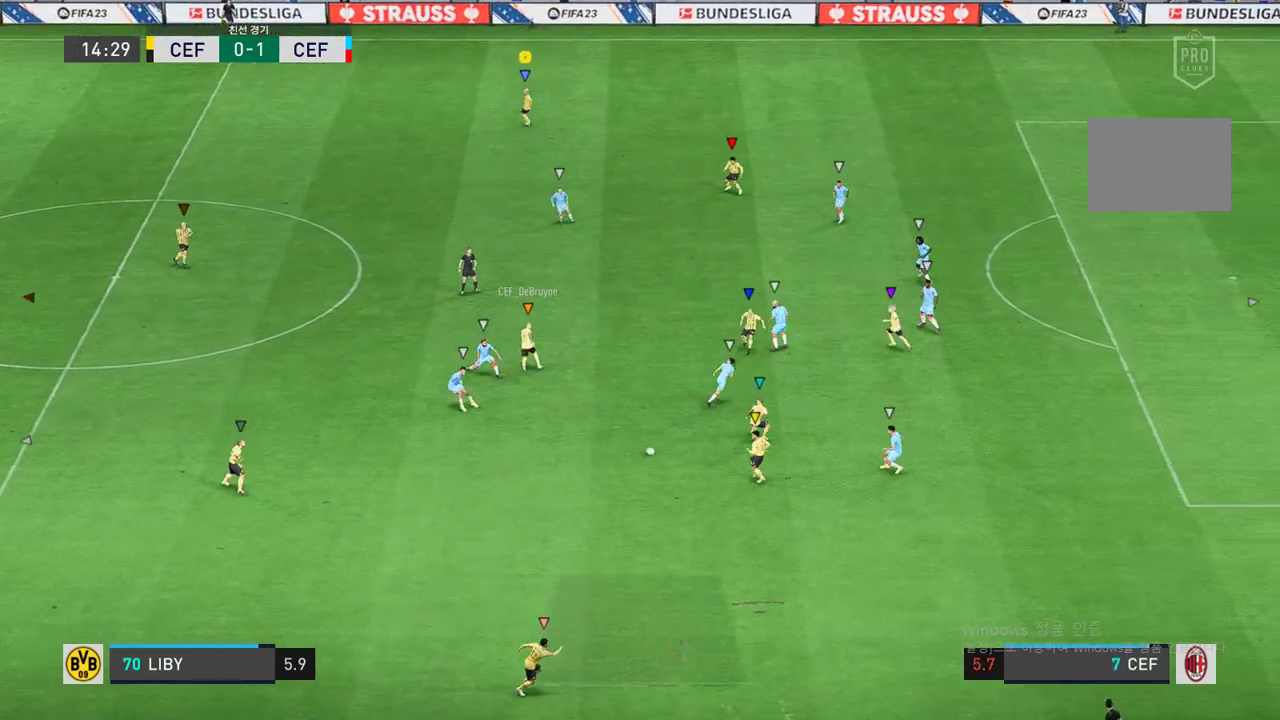
{"buttons": [], "left_stick": "right", "right_stick": "center", "events": [[467, "left_stick", "right"]]}
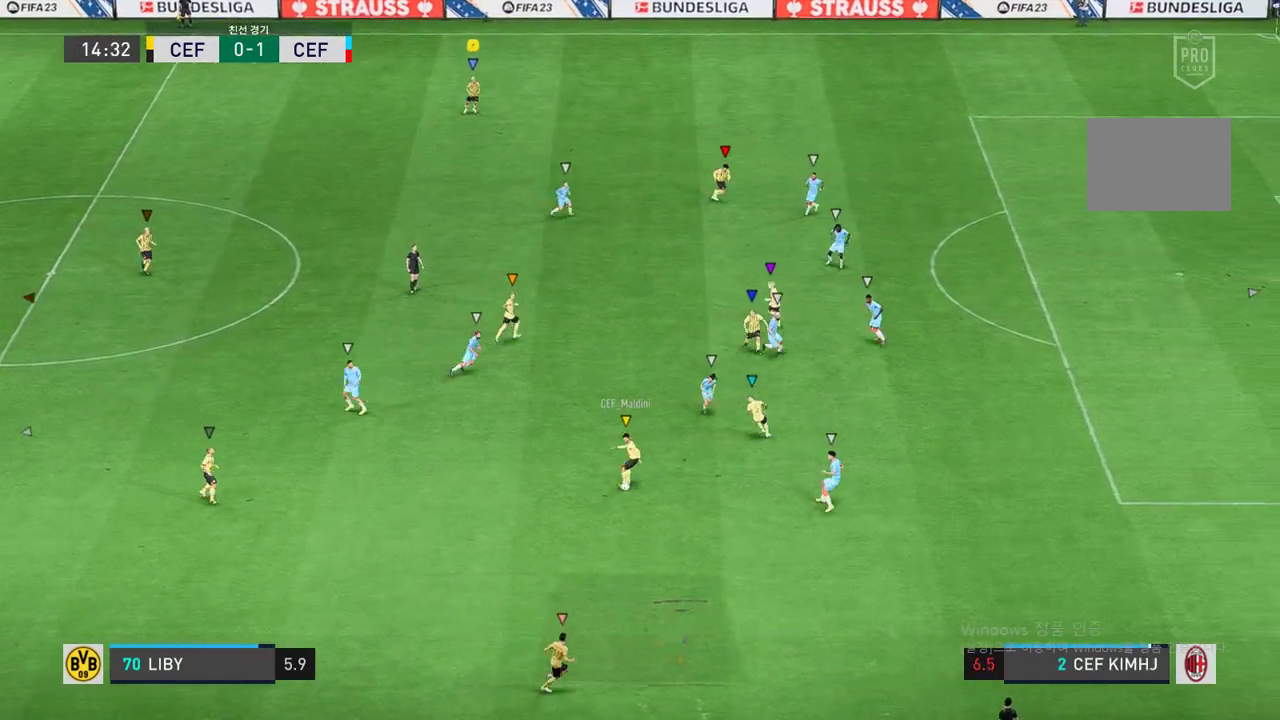
{"buttons": [], "left_stick": "center", "right_stick": "center", "events": [[183, "left_stick", "center"], [317, "left_stick", "right"], [450, "left_stick", "center"]]}
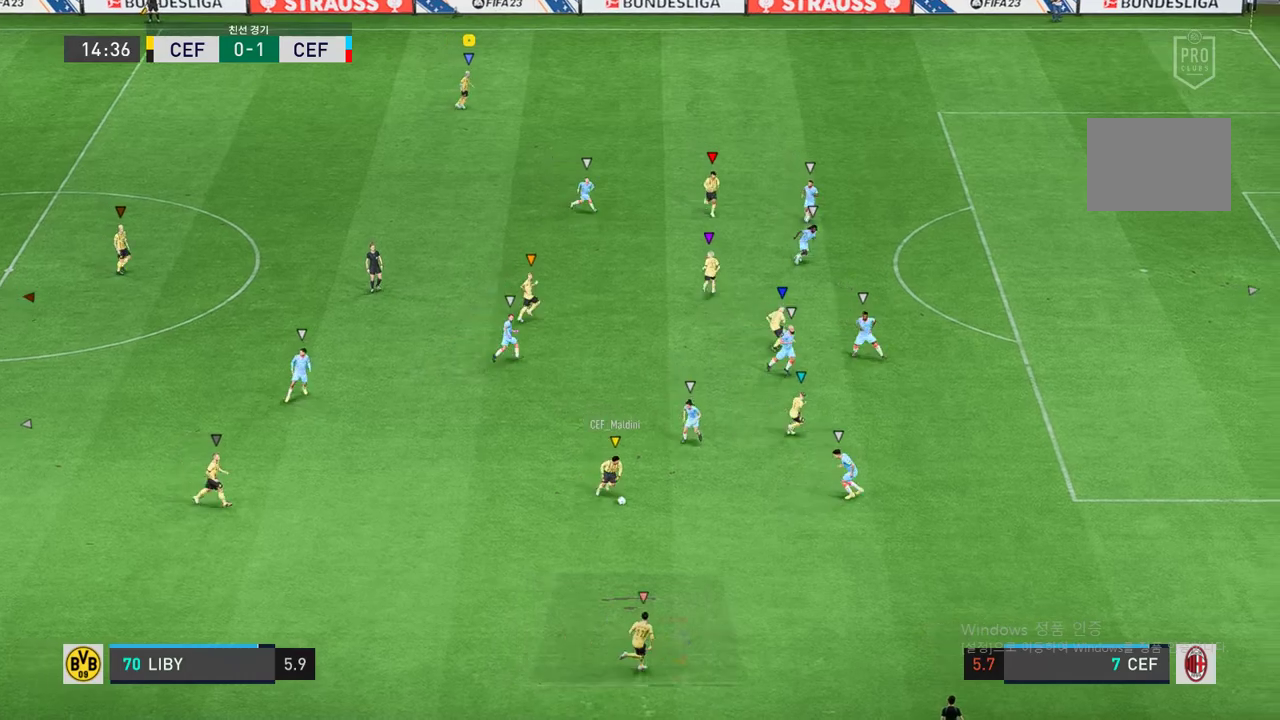
{"buttons": [], "left_stick": "center", "right_stick": "center", "events": [[67, "left_stick", "right"], [450, "left_stick", "center"]]}
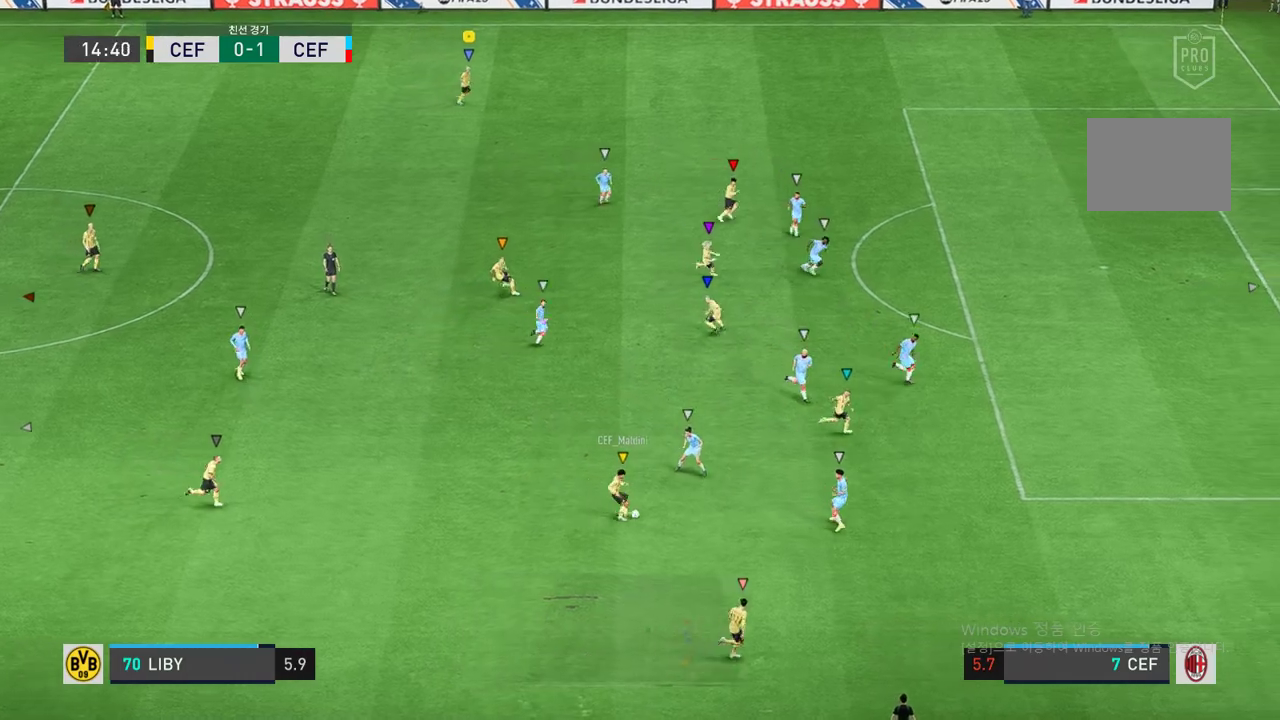
{"buttons": [], "left_stick": "center", "right_stick": "center", "events": [[50, "left_stick", "right"], [433, "left_stick", "center"]]}
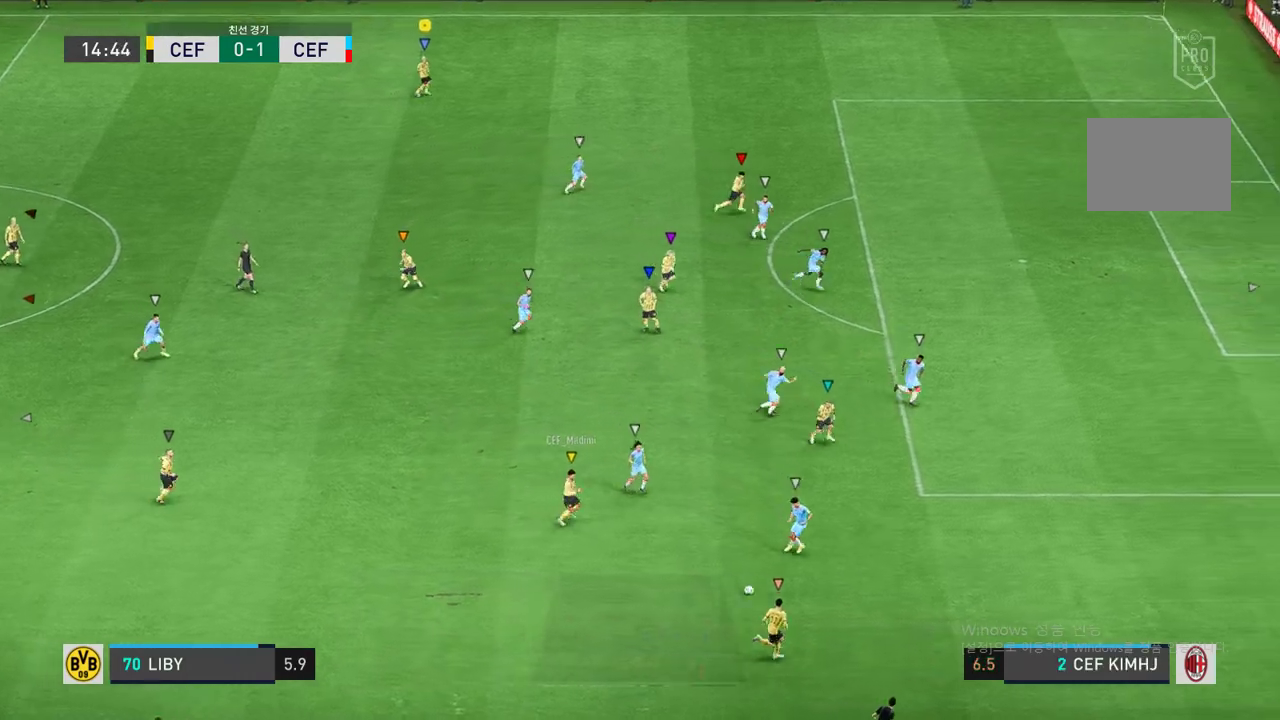
{"buttons": [], "left_stick": "down", "right_stick": "center", "events": [[283, "left_stick", "down"]]}
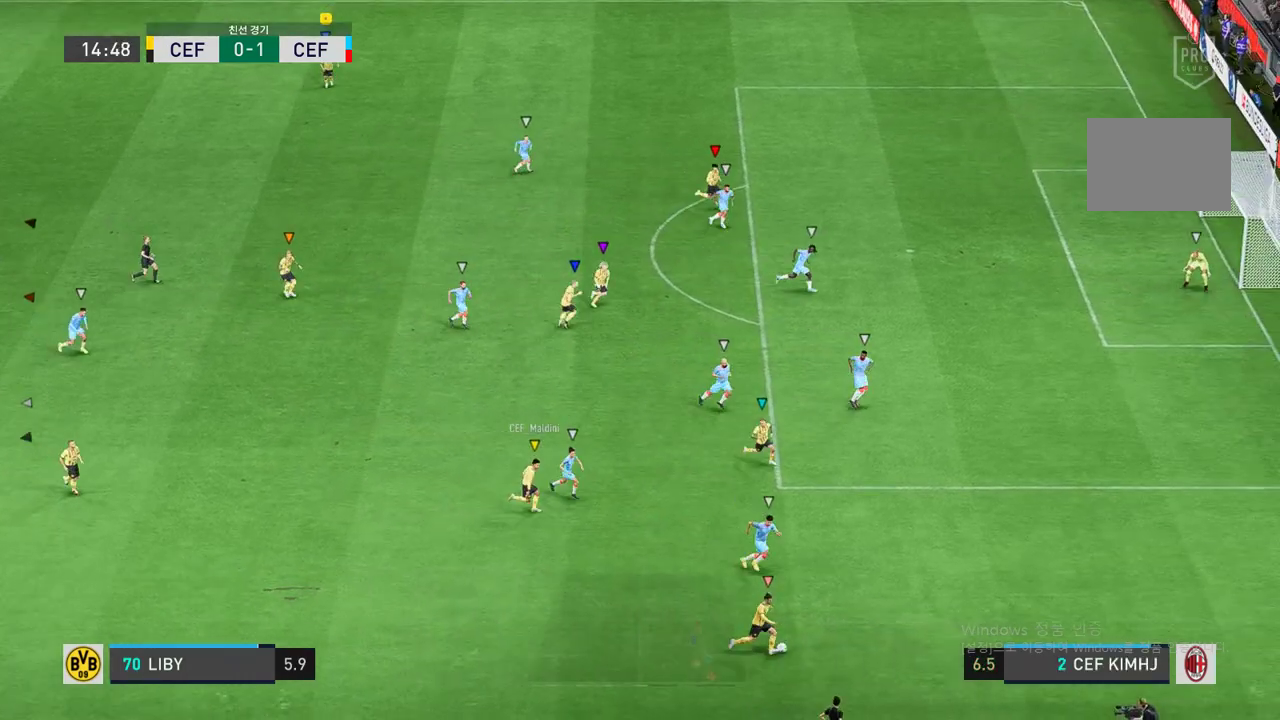
{"buttons": [], "left_stick": "down-right", "right_stick": "center", "events": [[117, "left_stick", "center"], [367, "left_stick", "down-right"]]}
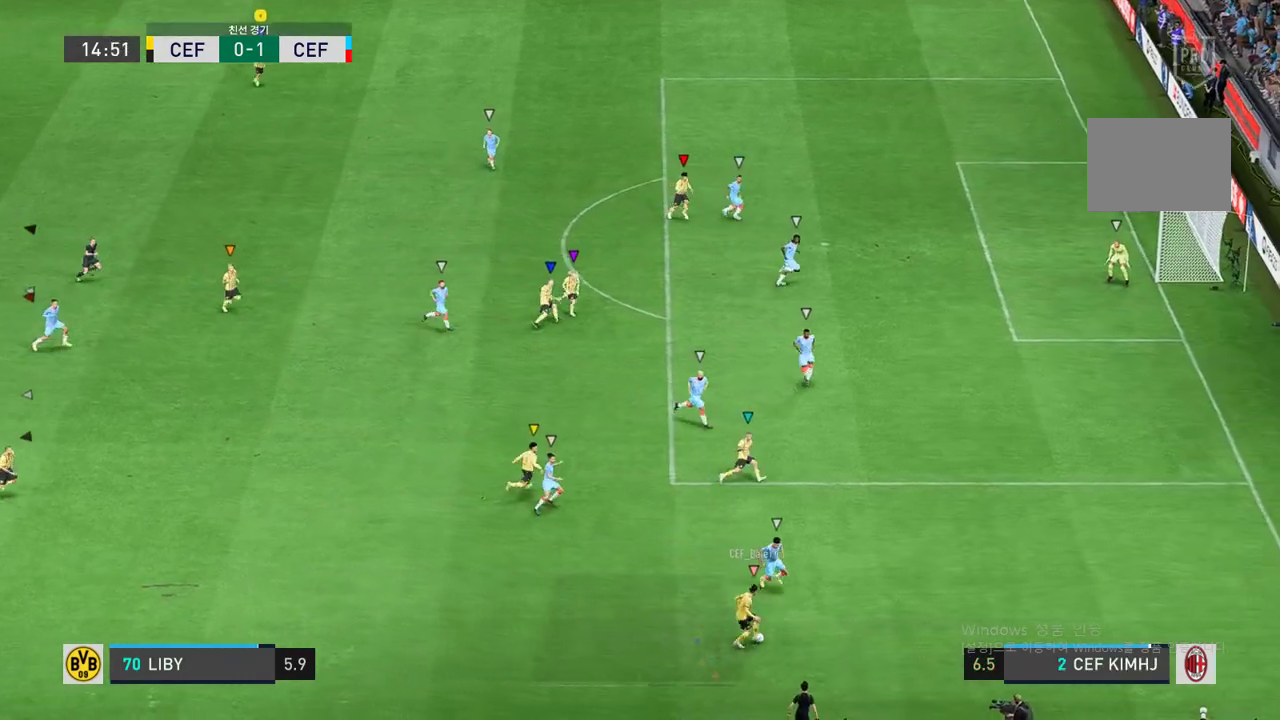
{"buttons": [], "left_stick": "center", "right_stick": "center", "events": [[33, "left_stick", "center"], [183, "left_stick", "down-right"], [333, "left_stick", "center"]]}
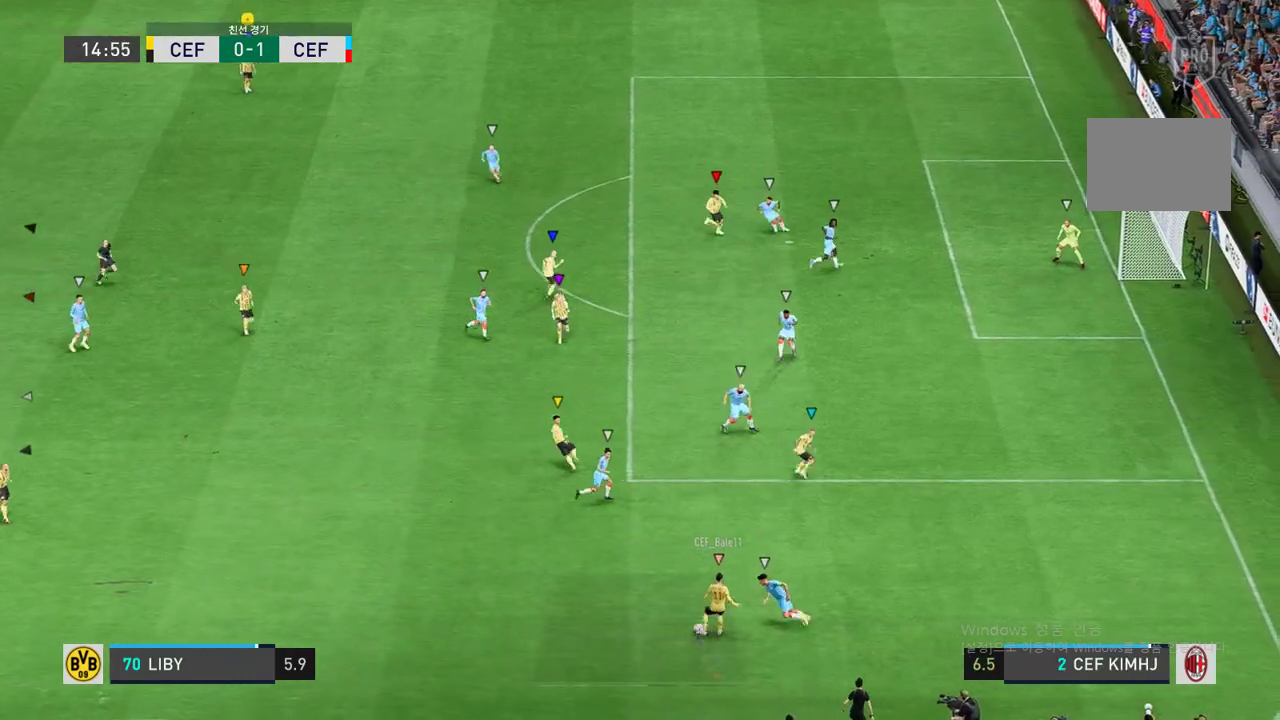
{"buttons": [], "left_stick": "center", "right_stick": "center", "events": [[50, "left_stick", "down"], [217, "left_stick", "center"], [367, "left_stick", "down"], [500, "left_stick", "center"]]}
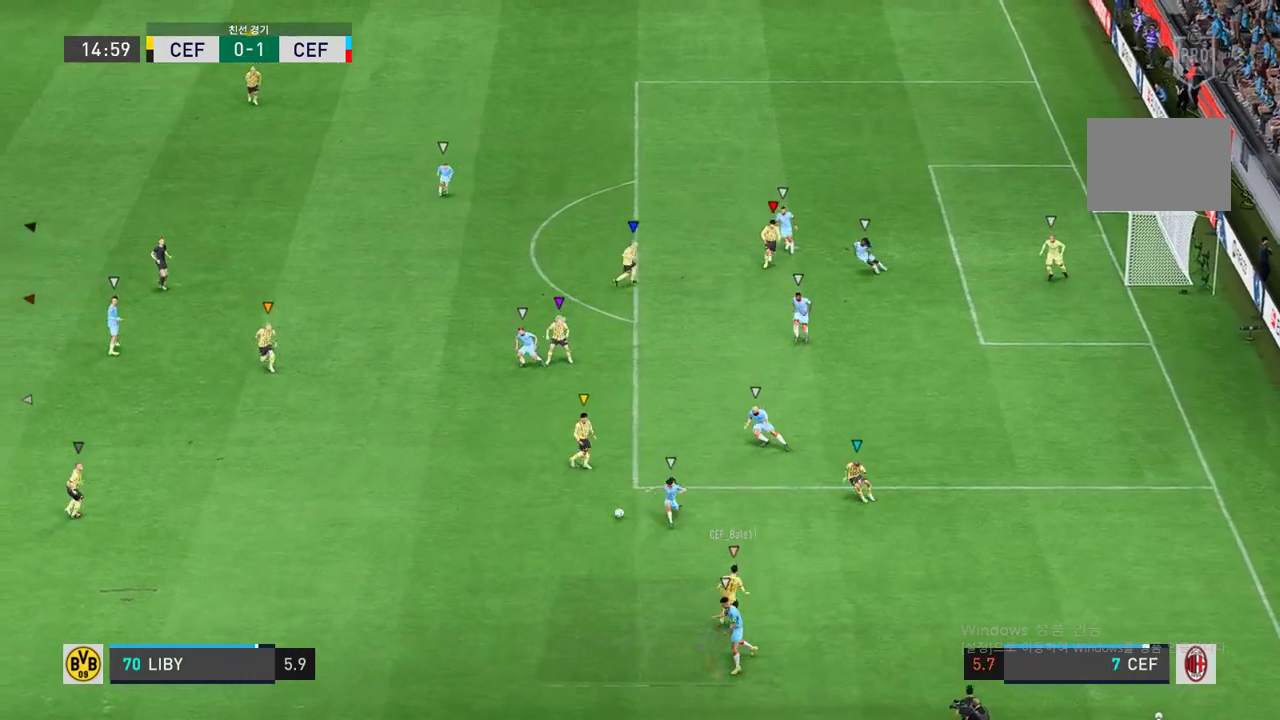
{"buttons": [], "left_stick": "center", "right_stick": "center", "events": [[250, "left_stick", "down"], [367, "left_stick", "center"]]}
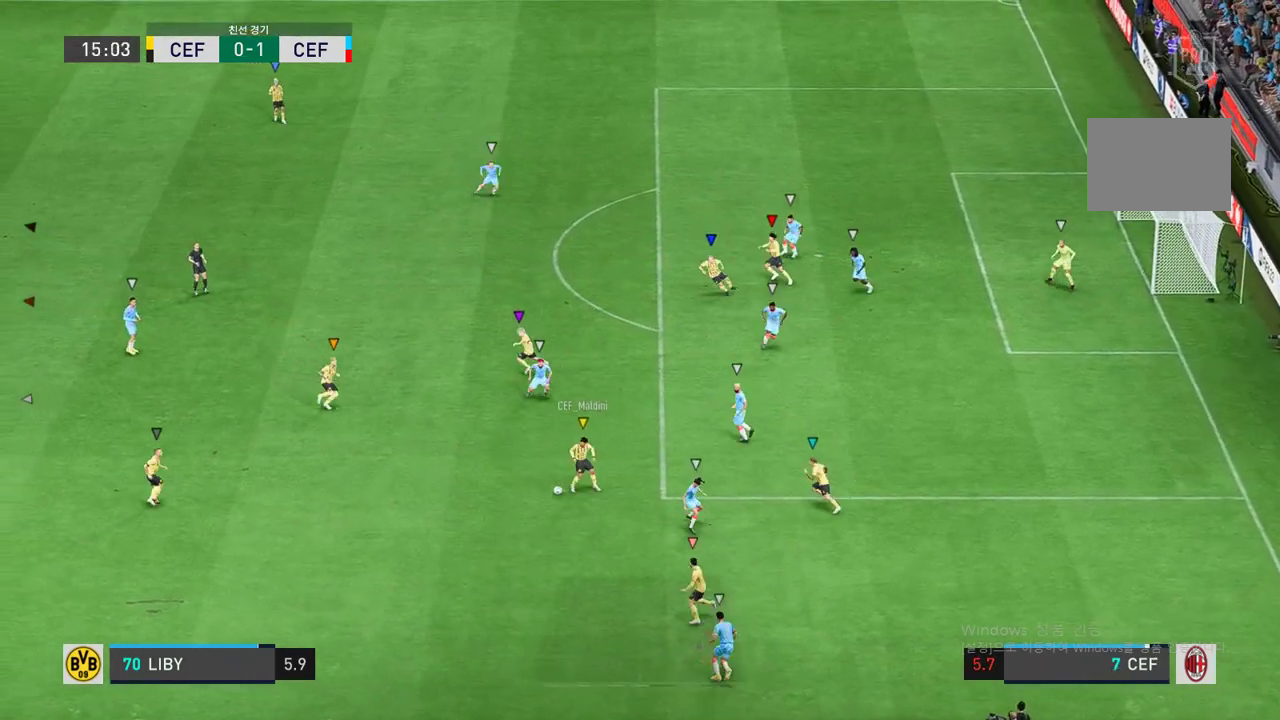
{"buttons": [], "left_stick": "up", "right_stick": "center", "events": [[50, "left_stick", "up-right"], [217, "left_stick", "center"], [350, "left_stick", "up"]]}
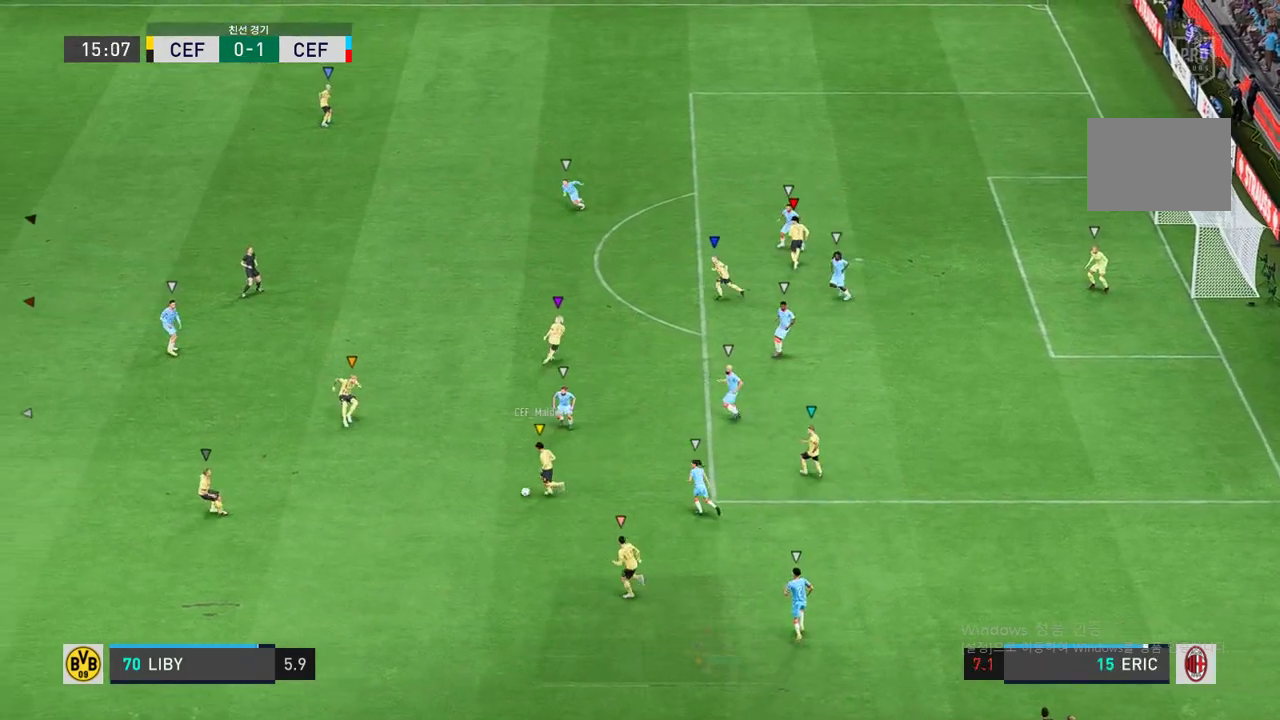
{"buttons": [], "left_stick": "up-right", "right_stick": "center", "events": [[33, "left_stick", "center"], [117, "left_stick", "up-right"]]}